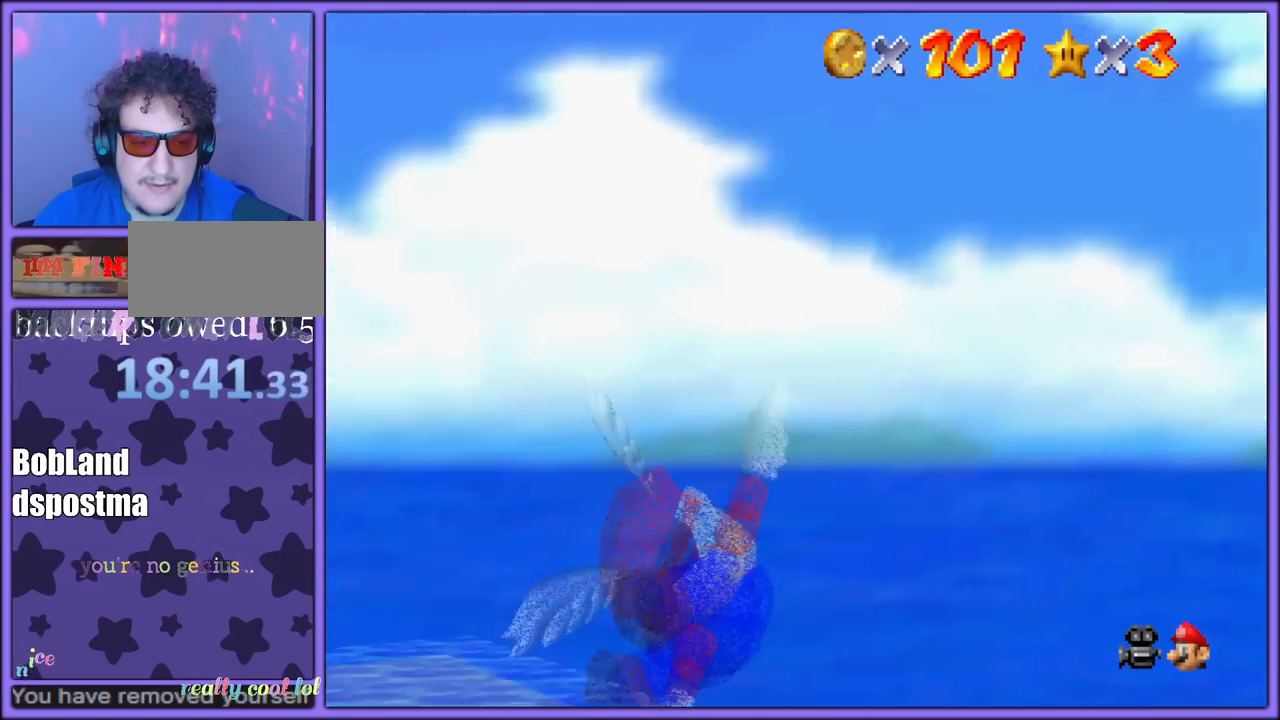
Gameplay with a controller (Nintendo layout); each line is a JSON object with the inputs held at the frame after it (dt_ms = milliseconds from this image to that frame). "button_events" lists button changes between this image and that frame as [ms after this image, input, new state], when the widget could be followed in between (sticks are given only as held states). Not read: L1 L3 R3.
{"dt_ms": 500, "buttons": ["C_RIGHT", "C_UP"], "left_stick": "left", "button_events": [[217, "C_RIGHT", "up"], [383, "C_RIGHT", "down"], [433, "C_UP", "down"]]}
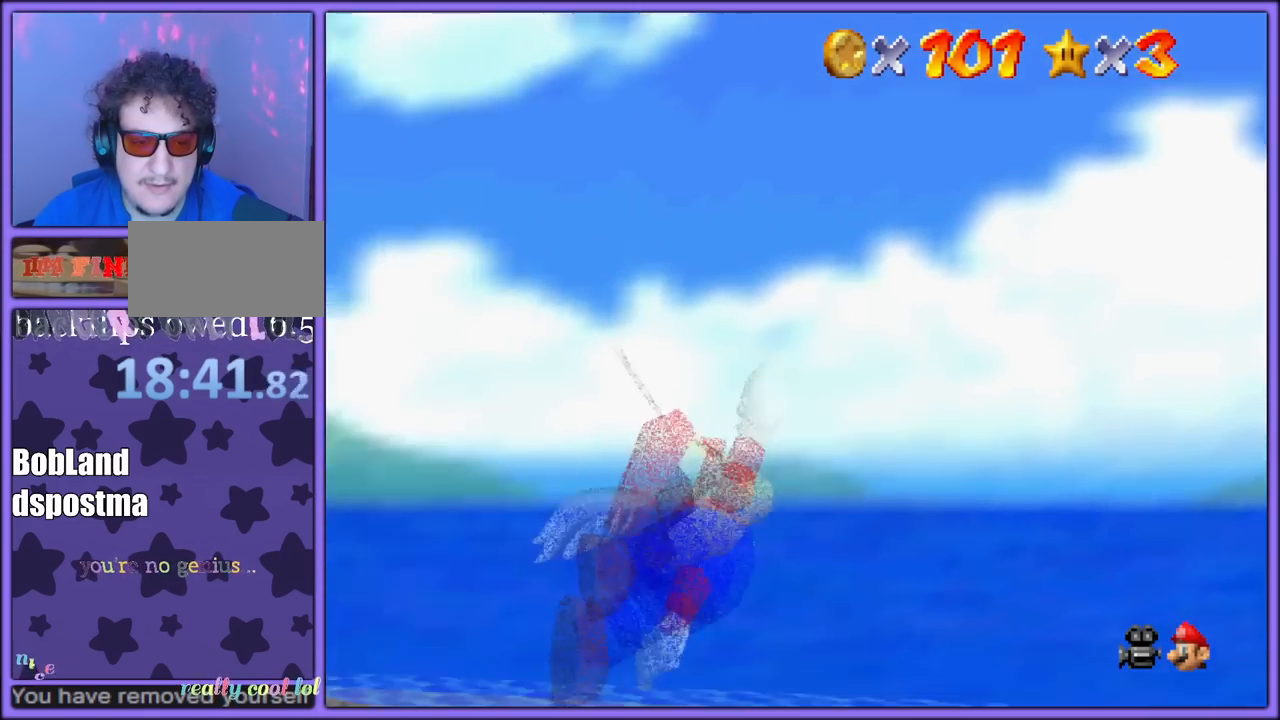
{"dt_ms": 500, "buttons": ["C_UP"], "left_stick": "right", "button_events": [[17, "C_RIGHT", "up"]]}
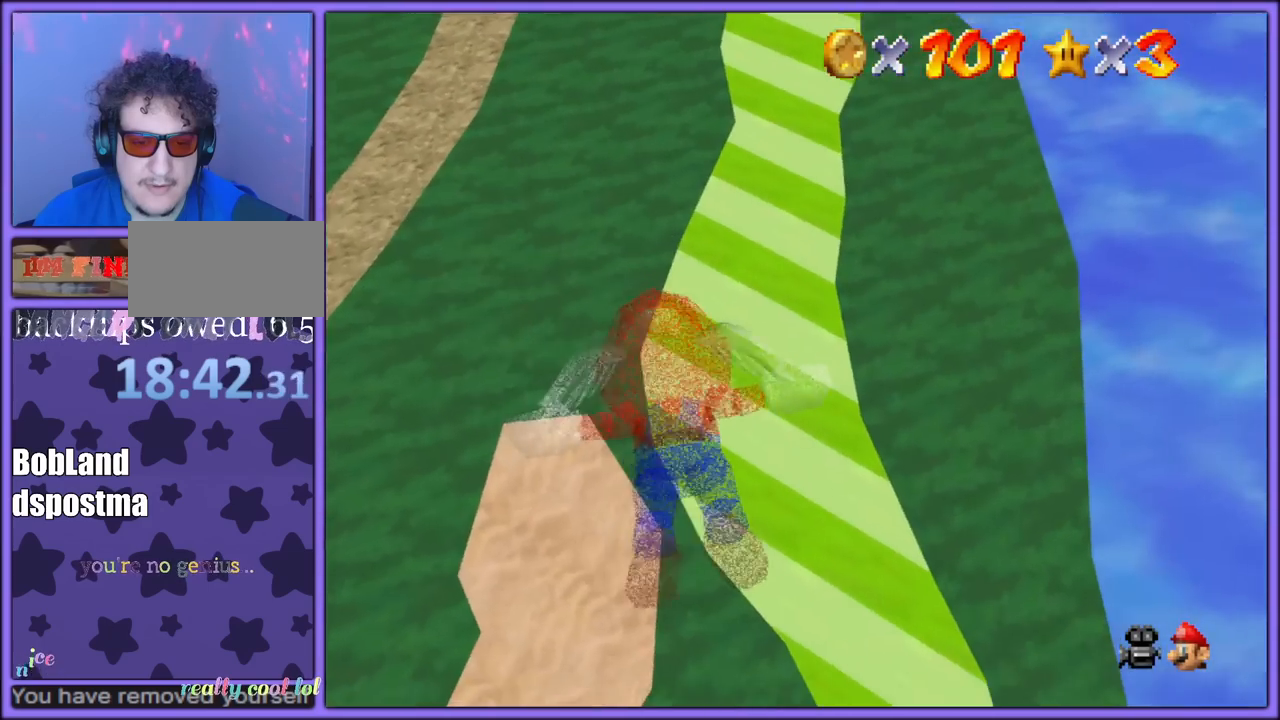
{"dt_ms": 500, "buttons": ["C_LEFT"], "left_stick": "right", "button_events": [[133, "C_LEFT", "down"], [167, "C_UP", "up"]]}
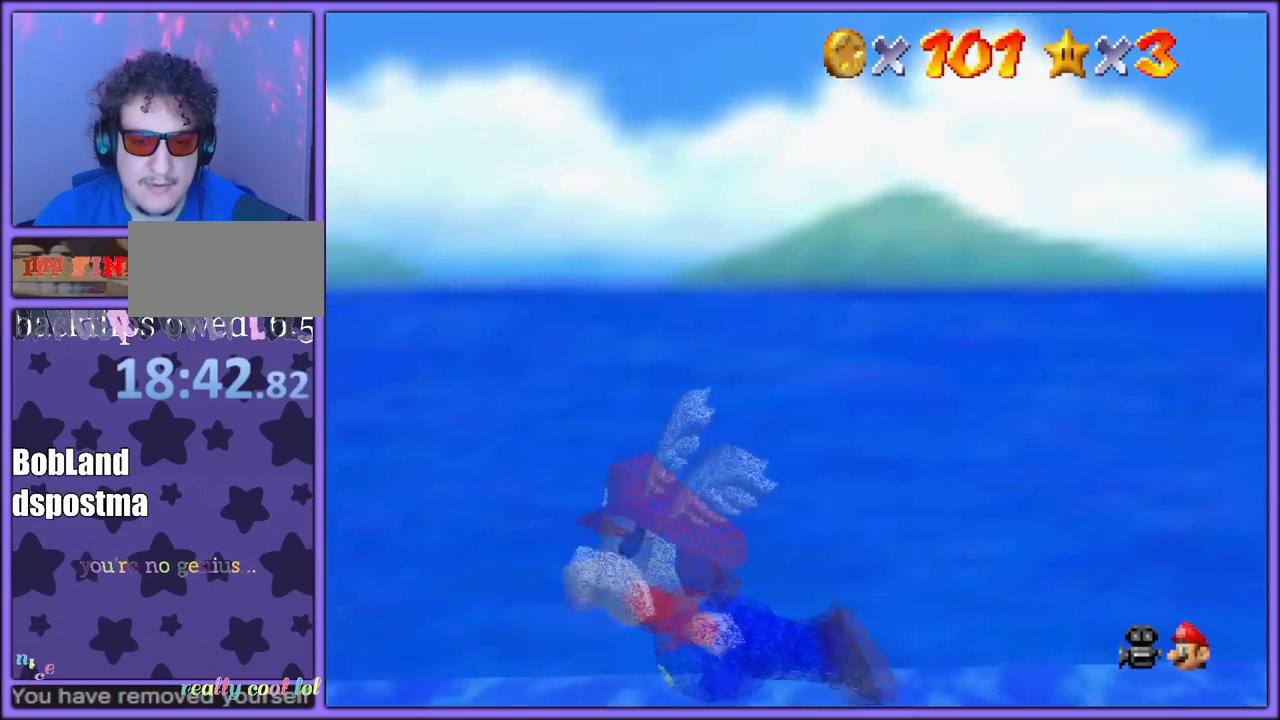
{"dt_ms": 500, "buttons": ["C_LEFT", "C_UP"], "left_stick": "right", "button_events": [[317, "C_UP", "down"]]}
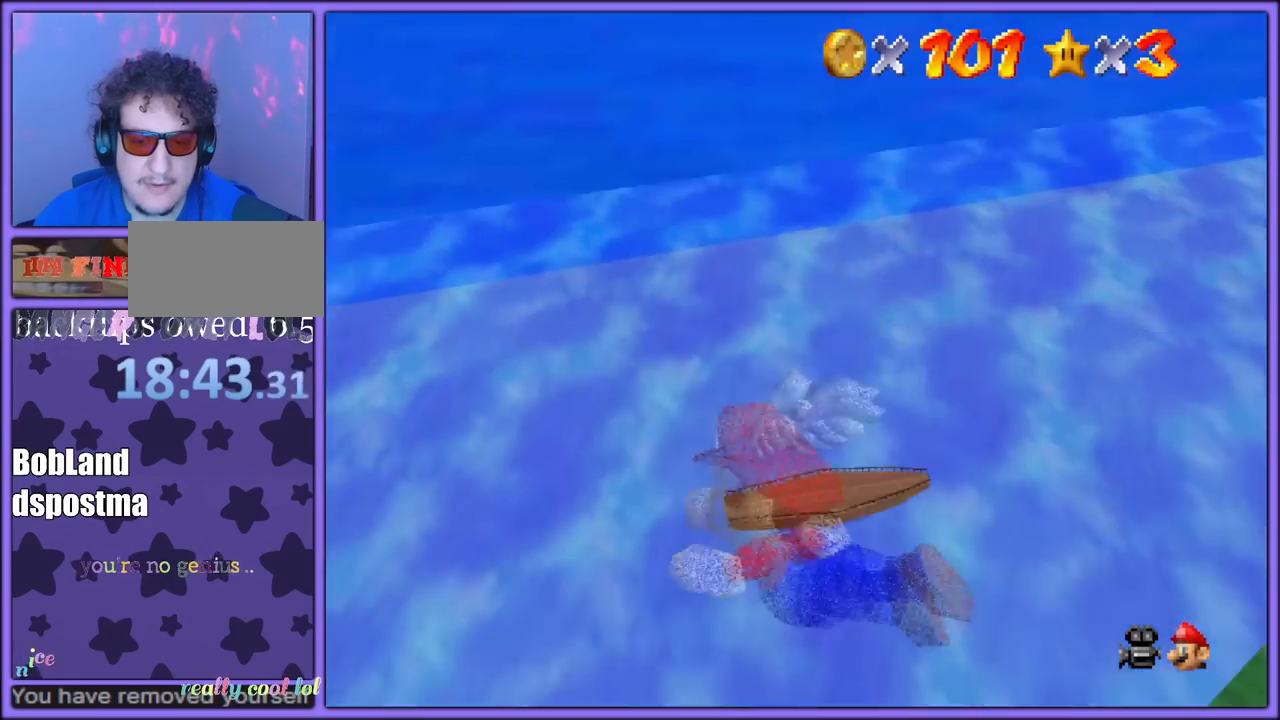
{"dt_ms": 500, "buttons": ["C_LEFT"], "left_stick": "down-right", "button_events": [[217, "C_UP", "up"]]}
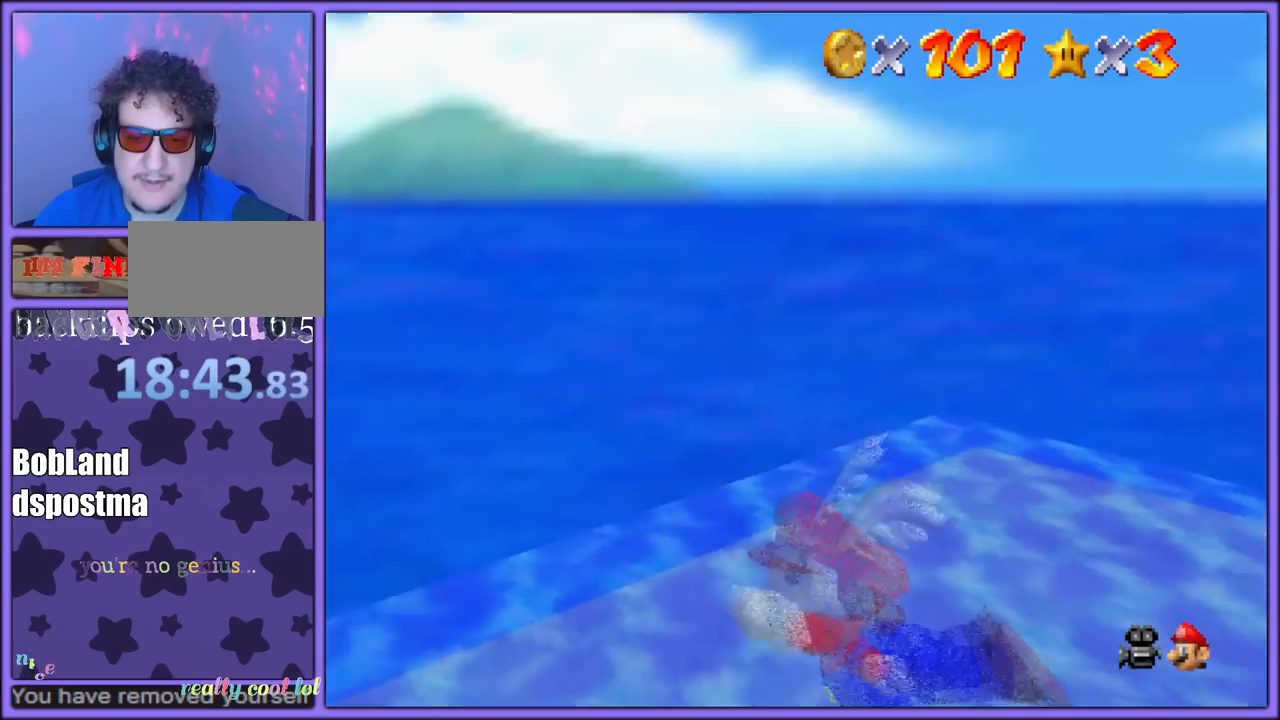
{"dt_ms": 500, "buttons": ["C_LEFT"], "left_stick": "down-right", "button_events": []}
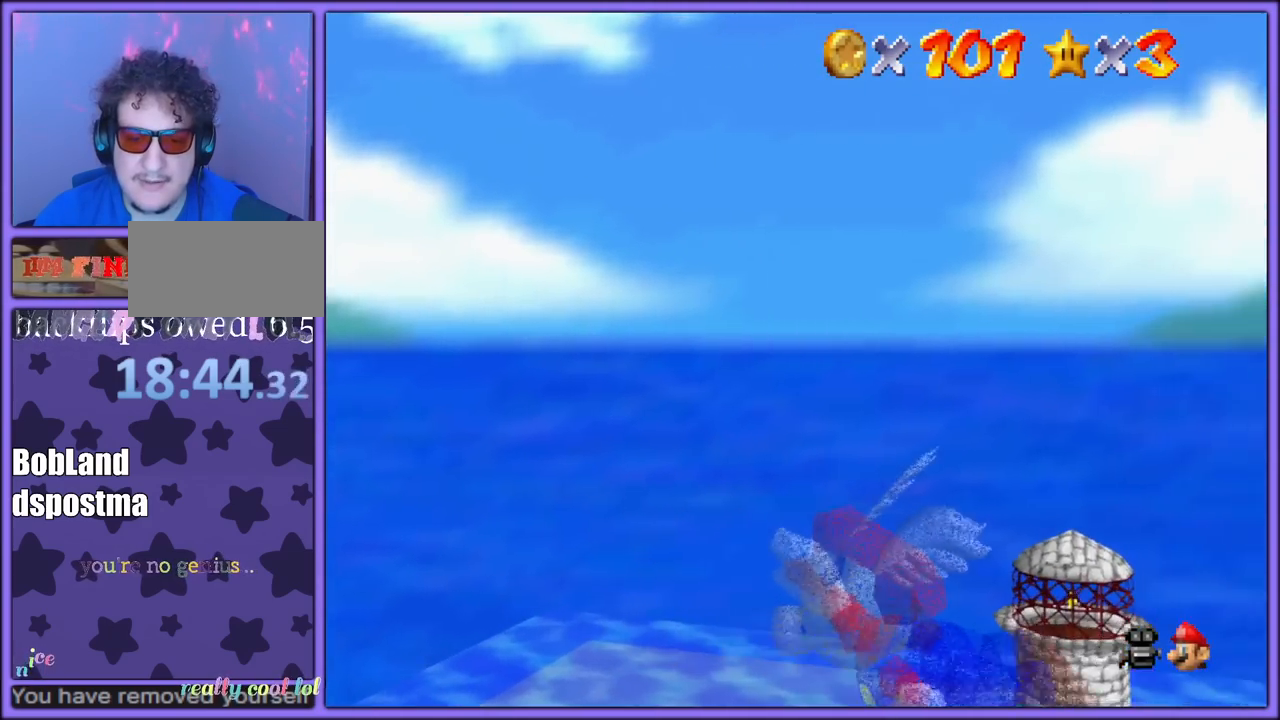
{"dt_ms": 500, "buttons": [], "left_stick": "right", "button_events": [[67, "C_LEFT", "up"]]}
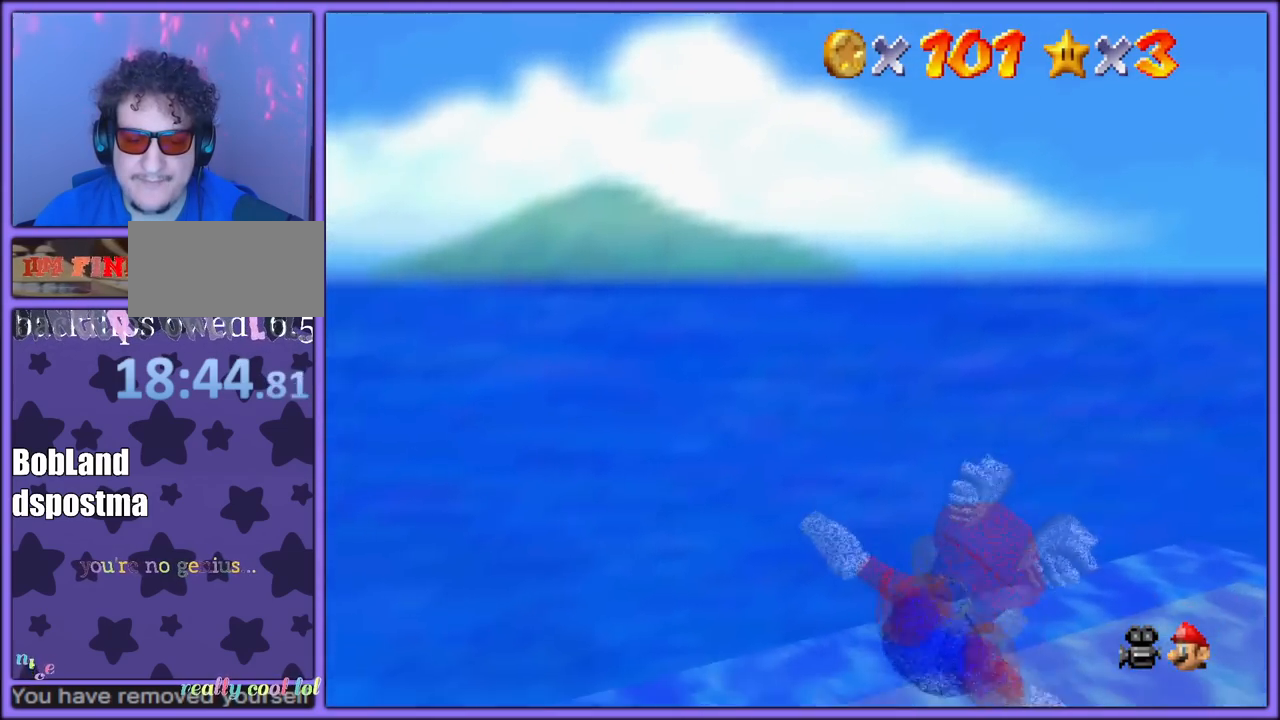
{"dt_ms": 500, "buttons": [], "left_stick": "right", "button_events": []}
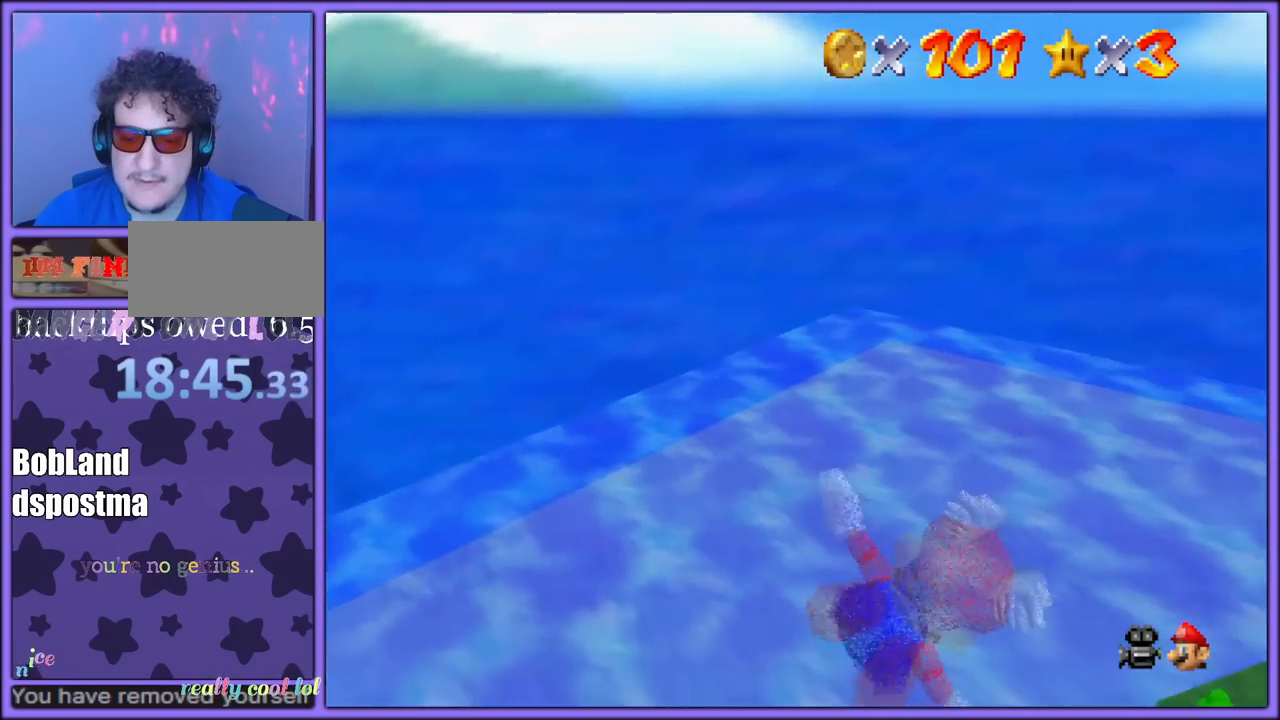
{"dt_ms": 500, "buttons": [], "left_stick": "right", "button_events": []}
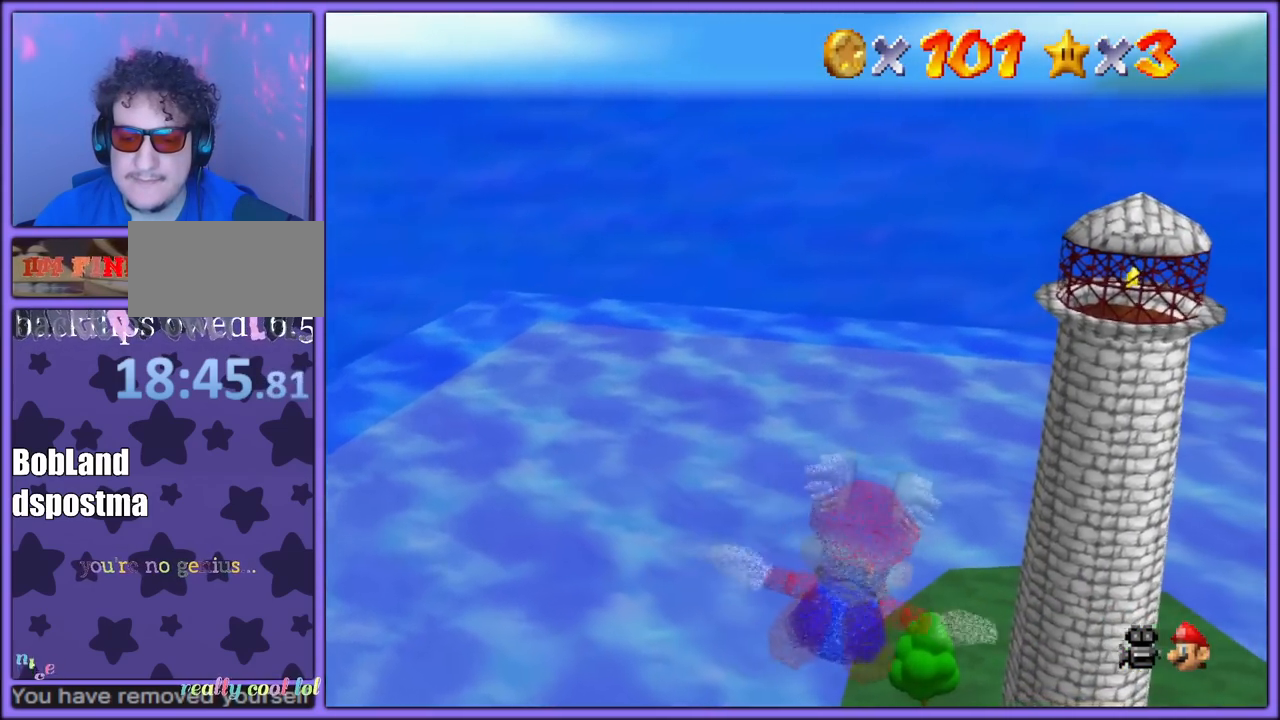
{"dt_ms": 1000, "buttons": [], "left_stick": "right", "button_events": []}
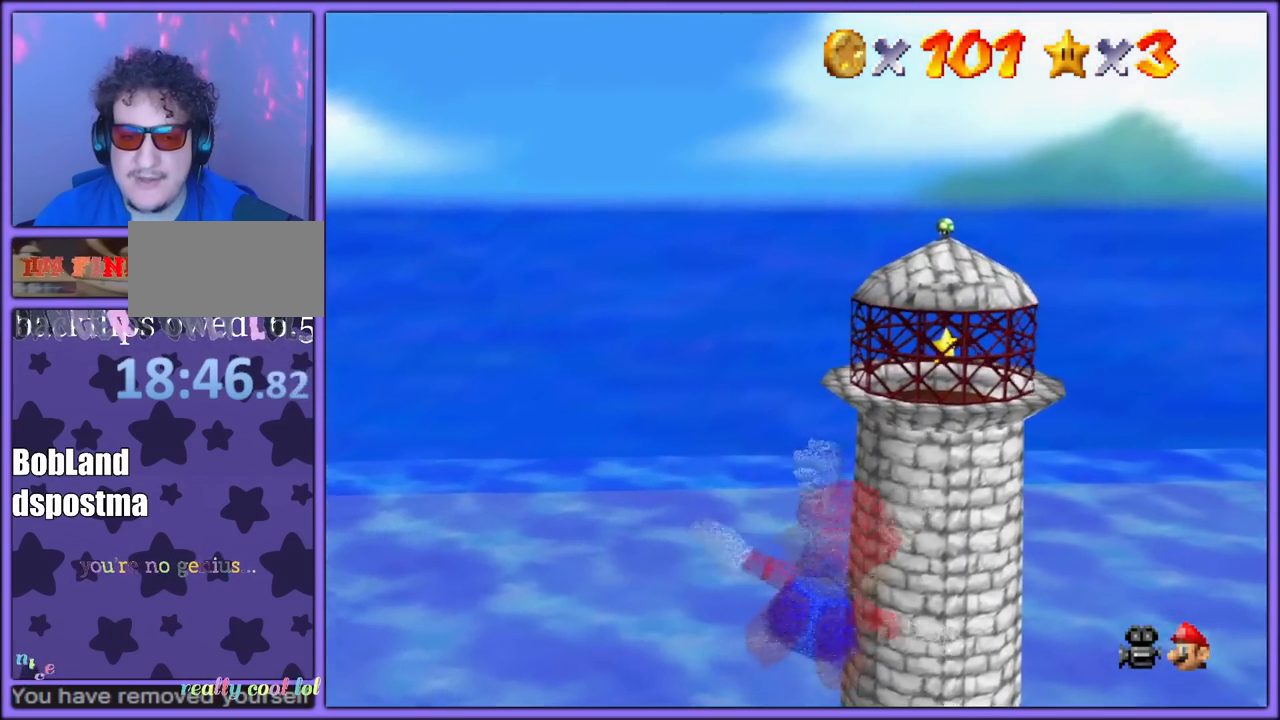
{"dt_ms": 500, "buttons": [], "left_stick": "up-right", "button_events": []}
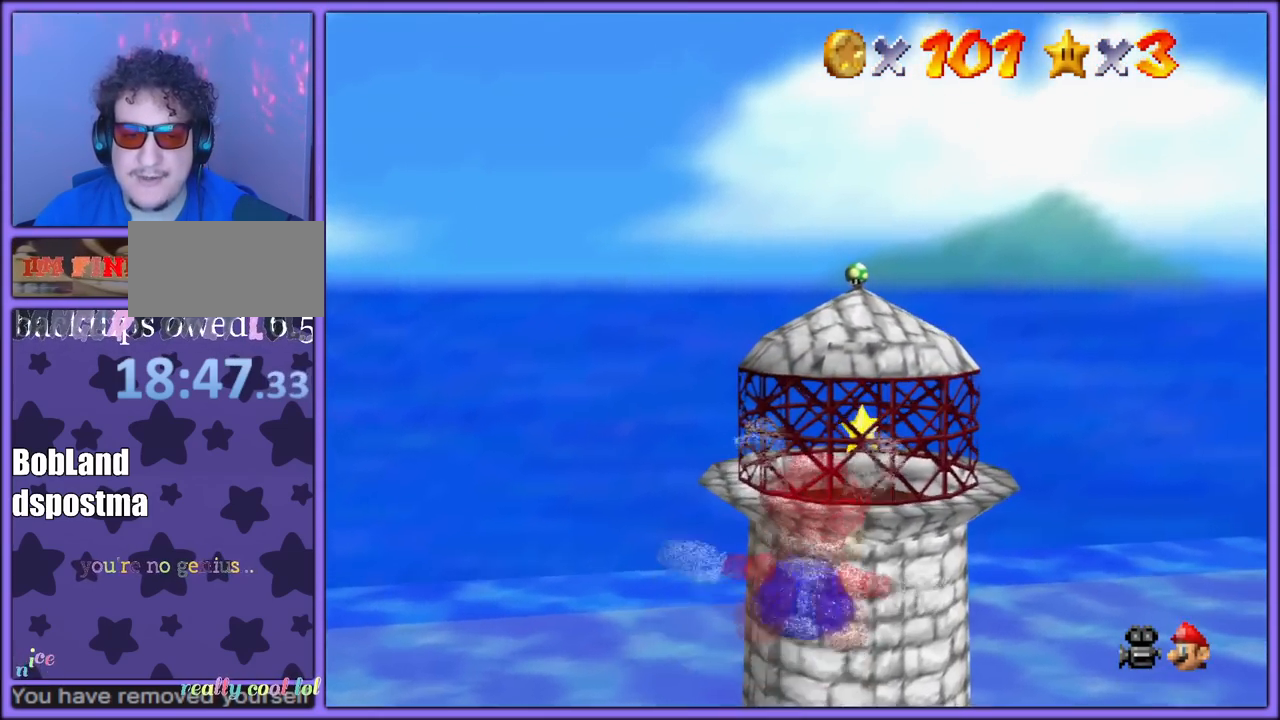
{"dt_ms": 500, "buttons": [], "left_stick": "center", "button_events": []}
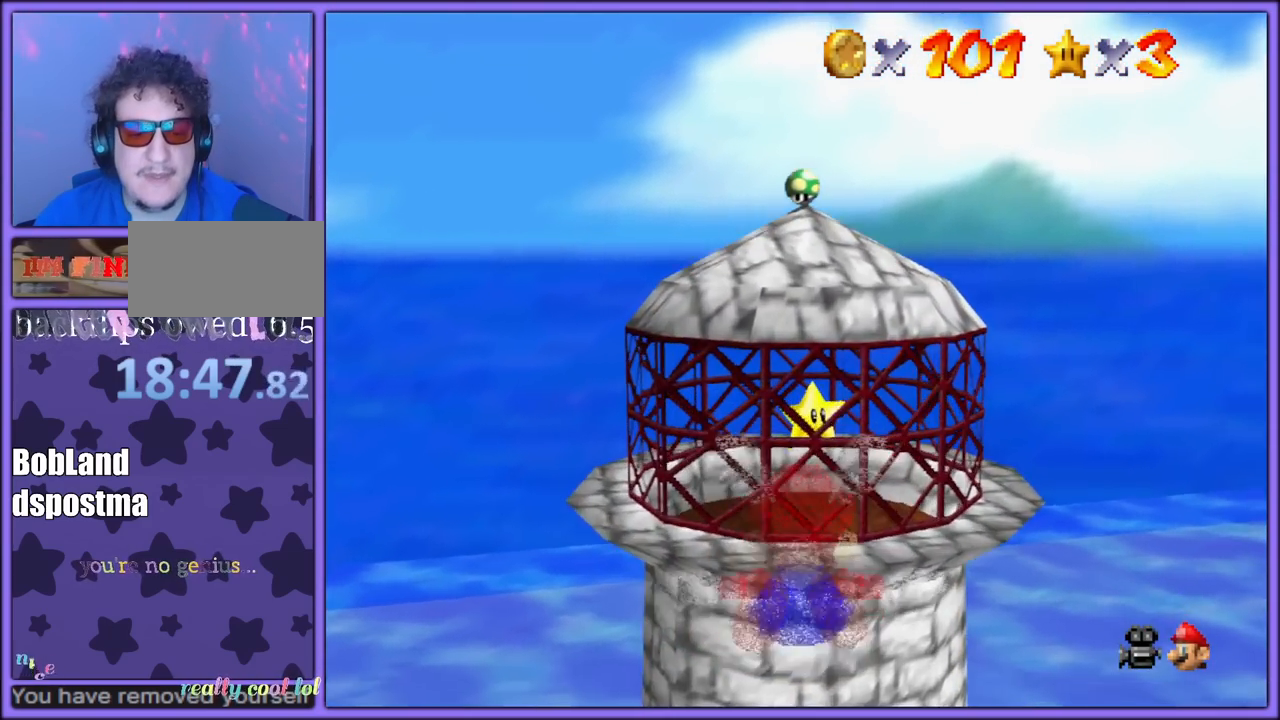
{"dt_ms": 500, "buttons": [], "left_stick": "center", "button_events": []}
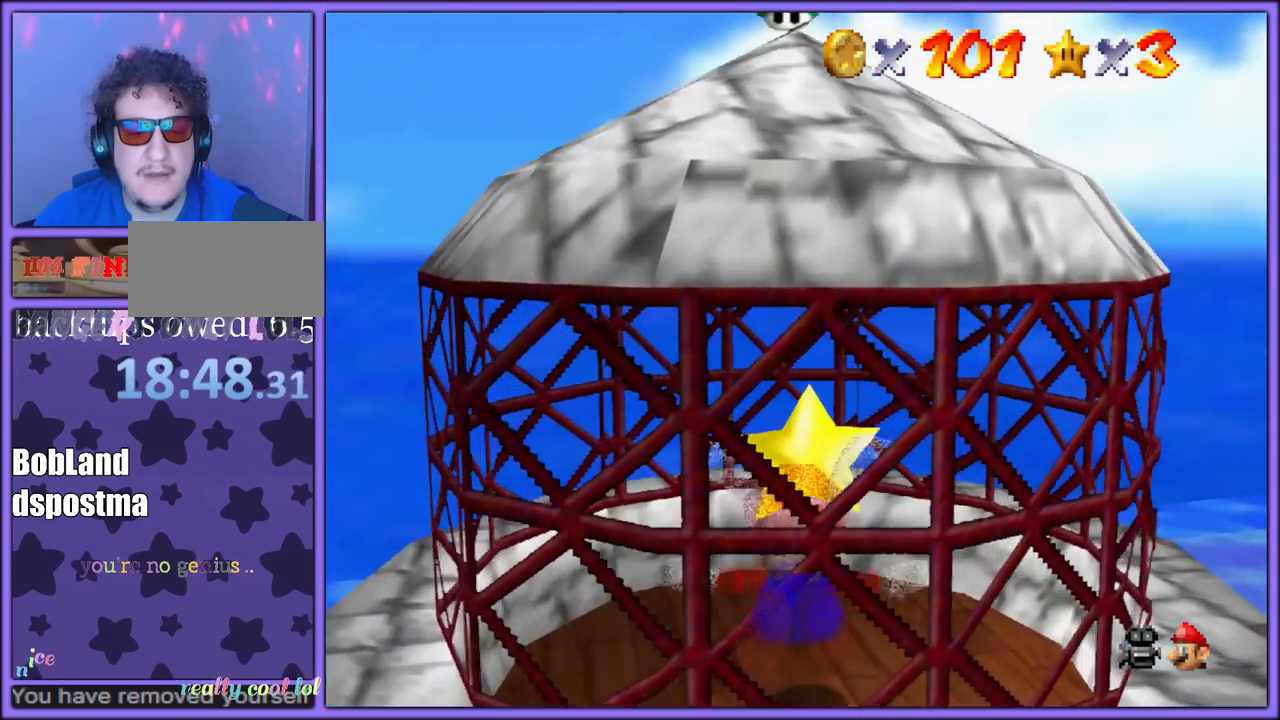
{"dt_ms": 500, "buttons": [], "left_stick": "center", "button_events": []}
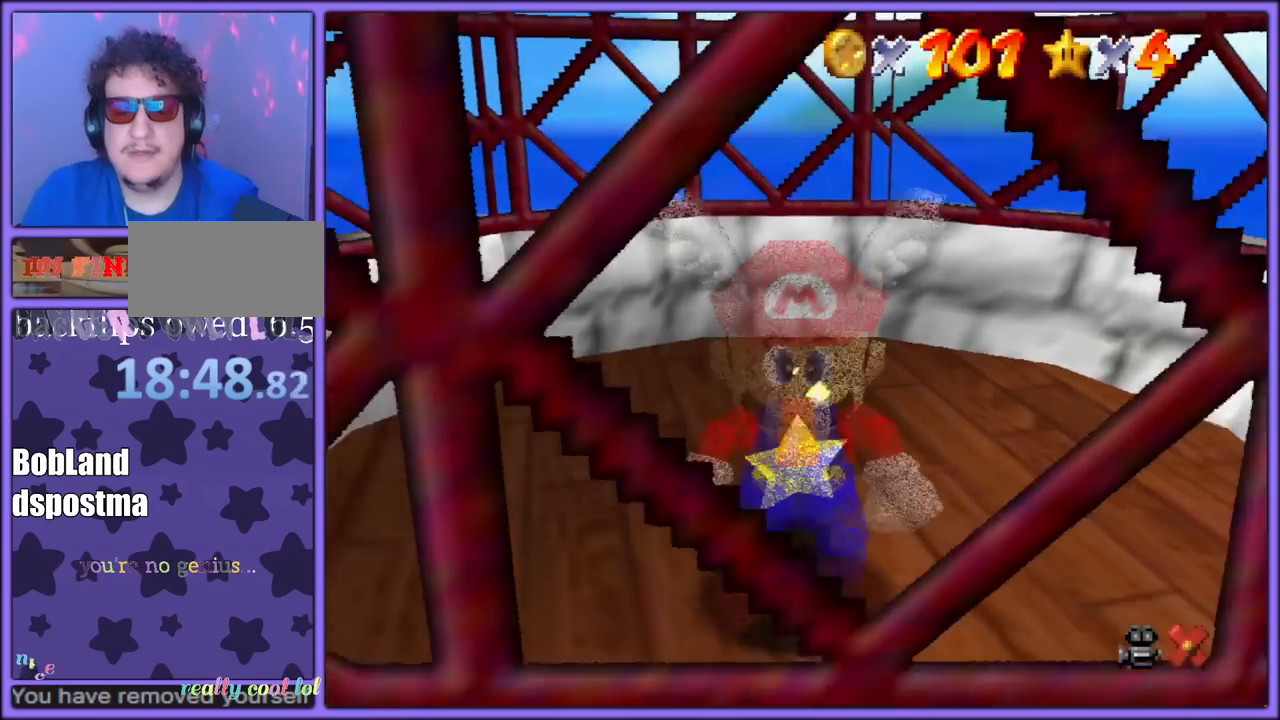
{"dt_ms": 500, "buttons": [], "left_stick": "center", "button_events": []}
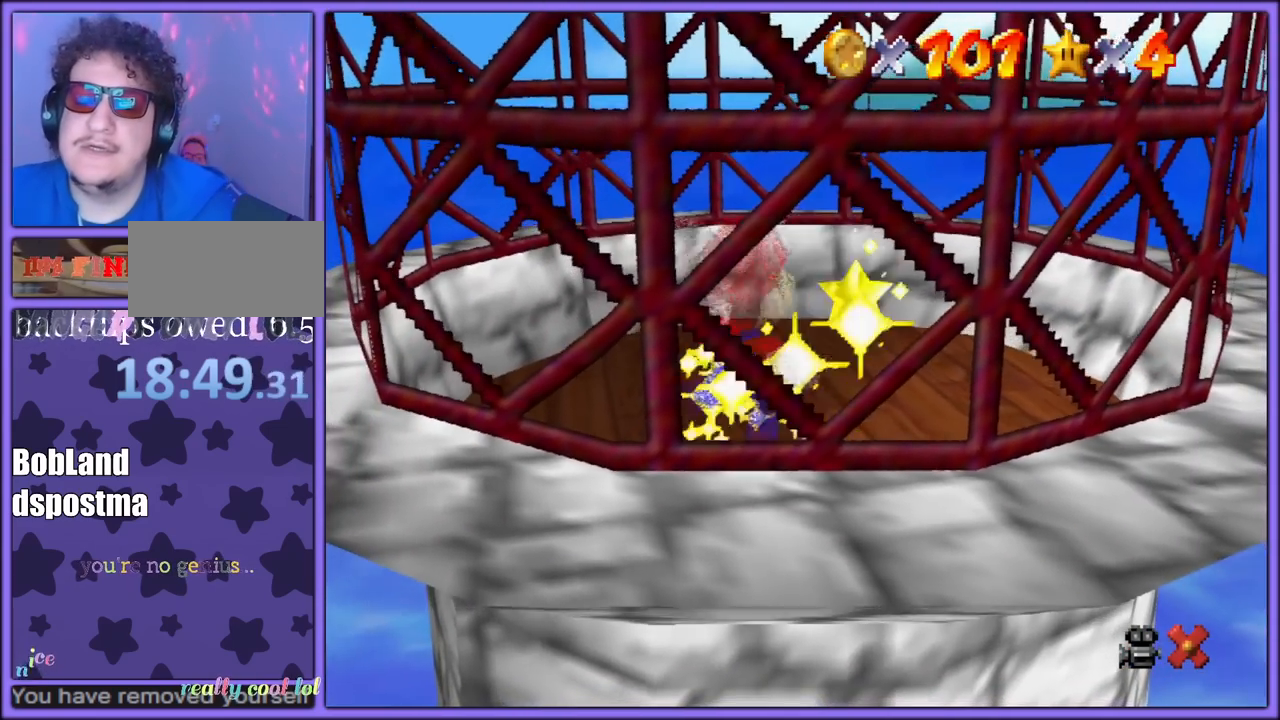
{"dt_ms": 500, "buttons": [], "left_stick": "center", "button_events": []}
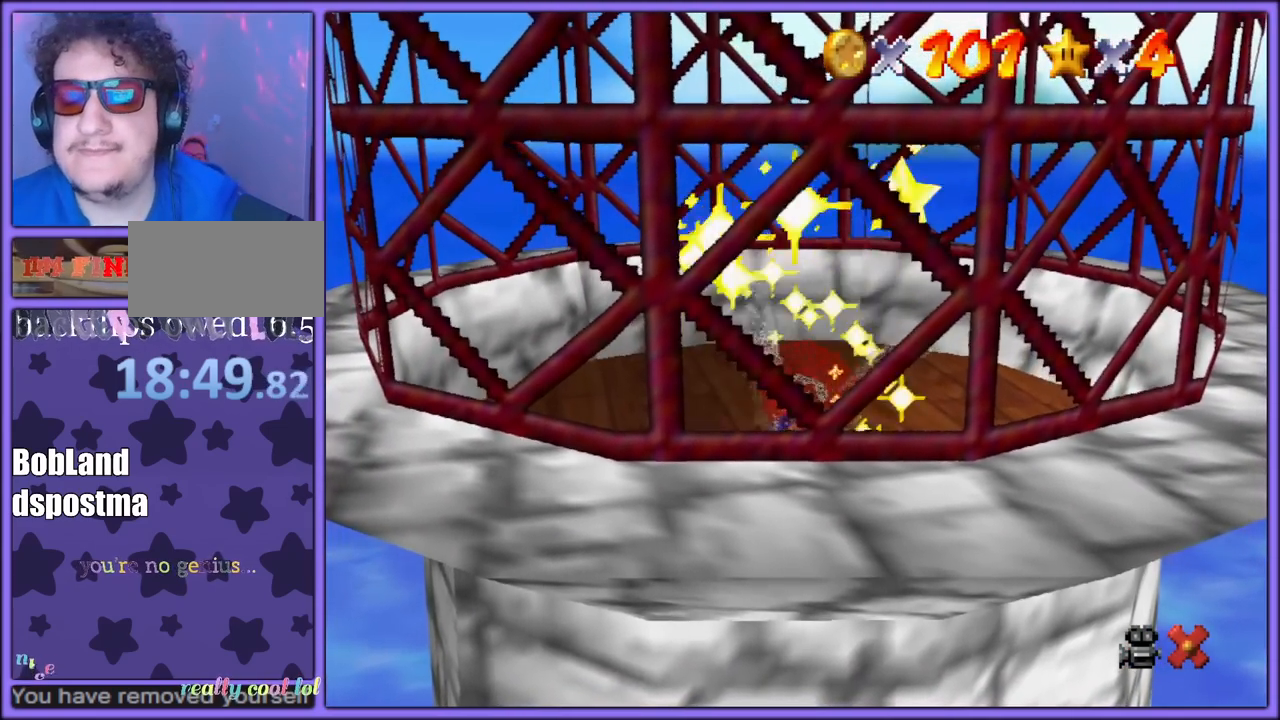
{"dt_ms": 500, "buttons": [], "left_stick": "center", "button_events": []}
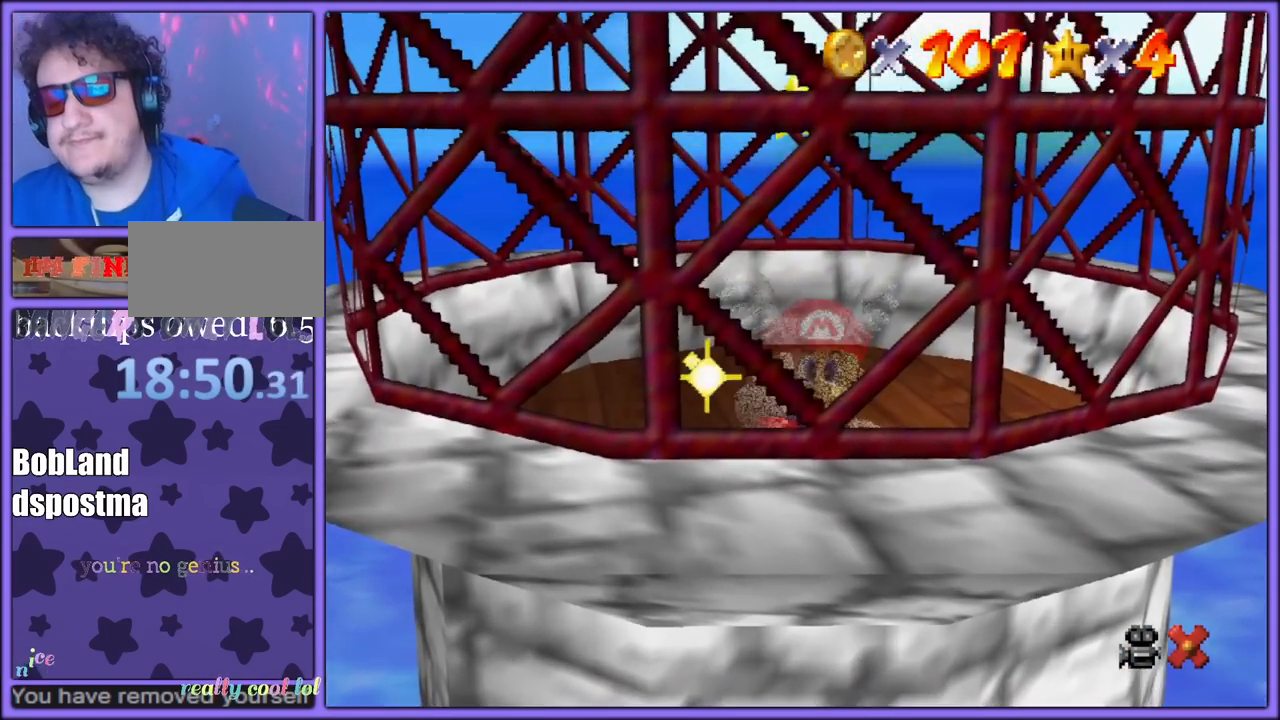
{"dt_ms": 500, "buttons": [], "left_stick": "center", "button_events": []}
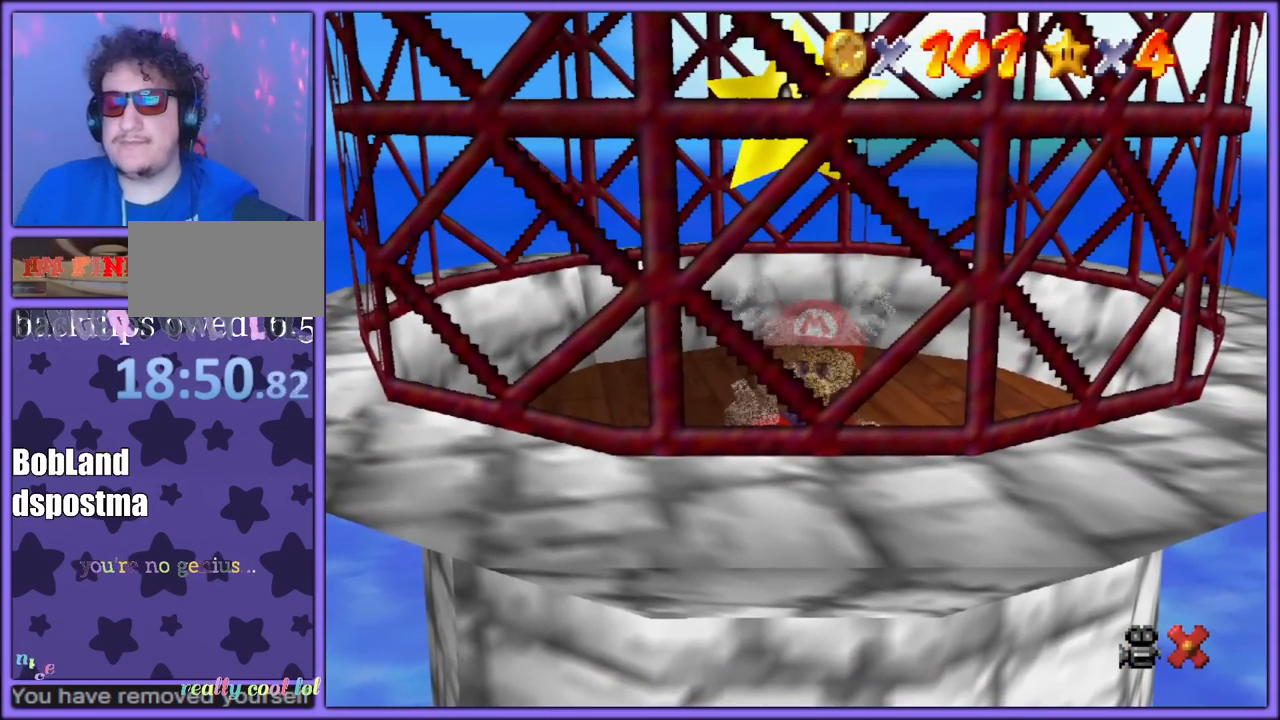
{"dt_ms": 500, "buttons": [], "left_stick": "center", "button_events": []}
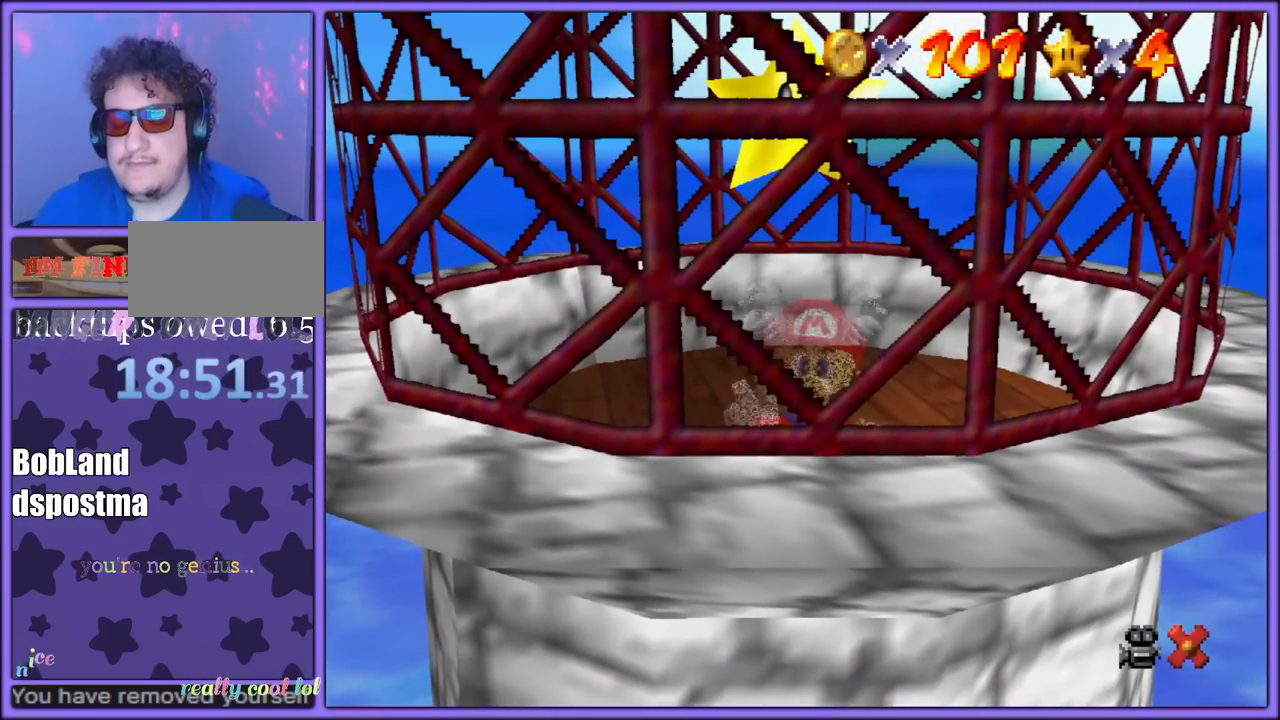
{"dt_ms": 500, "buttons": [], "left_stick": "center", "button_events": []}
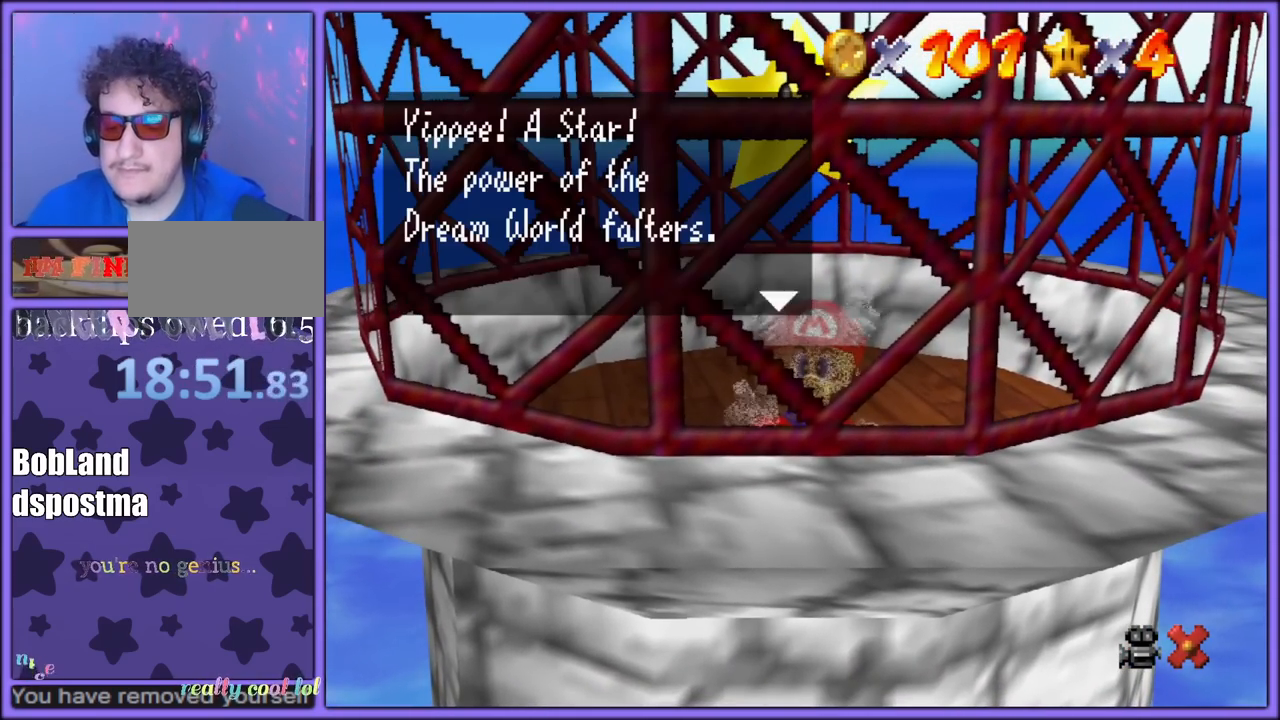
{"dt_ms": 500, "buttons": [], "left_stick": "center", "button_events": []}
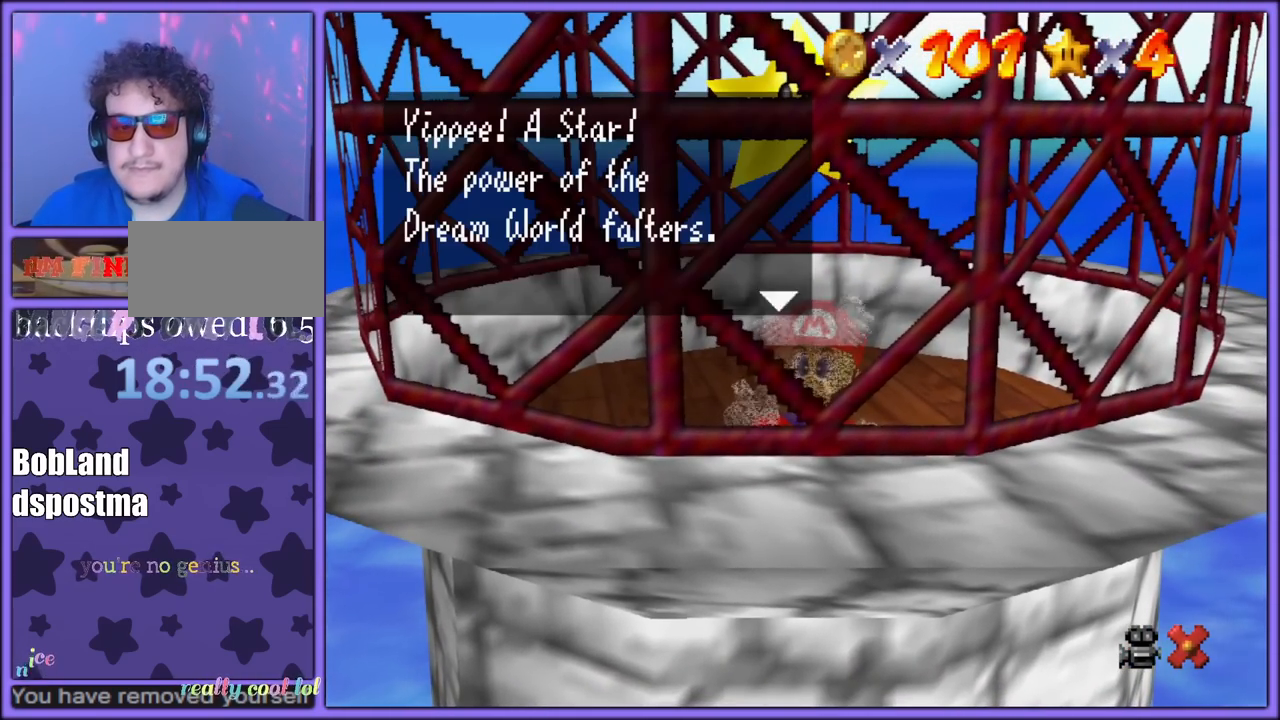
{"dt_ms": 500, "buttons": ["A"], "left_stick": "center", "button_events": [[33, "A", "down"], [200, "A", "up"], [383, "A", "down"]]}
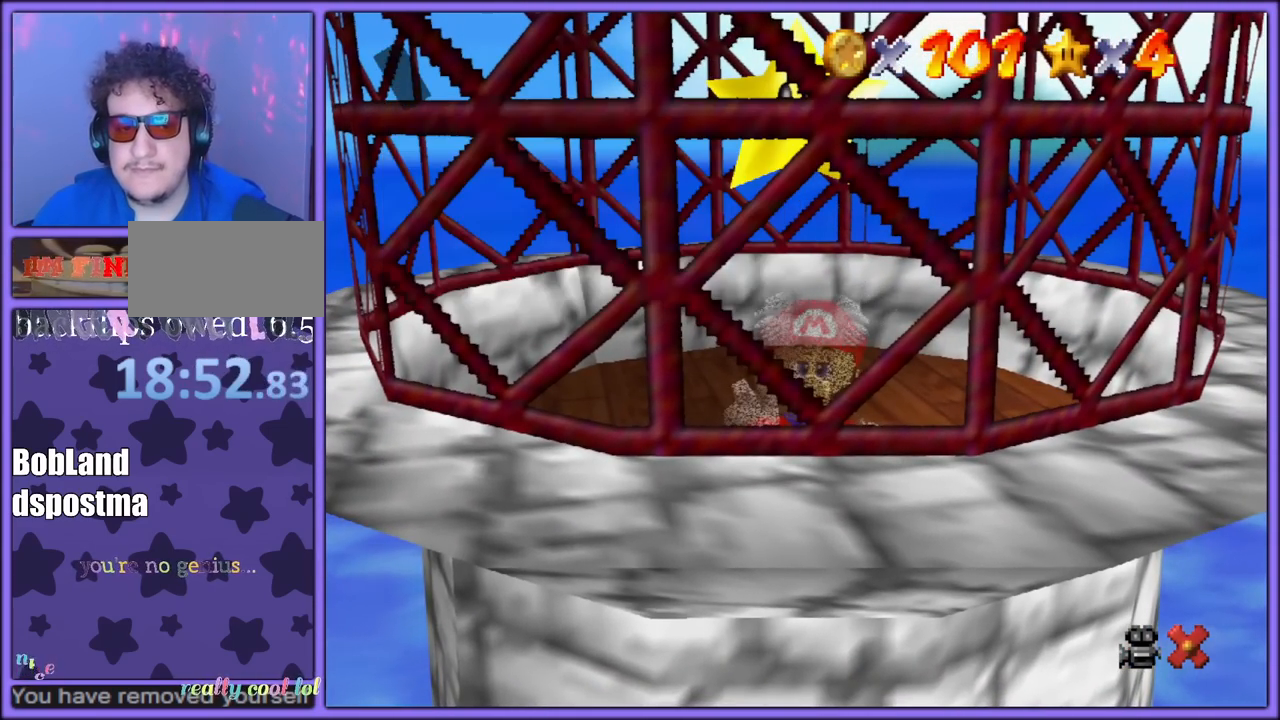
{"dt_ms": 1000, "buttons": [], "left_stick": "right", "button_events": [[17, "A", "up"], [183, "C_LEFT", "down"], [283, "C_LEFT", "up"]]}
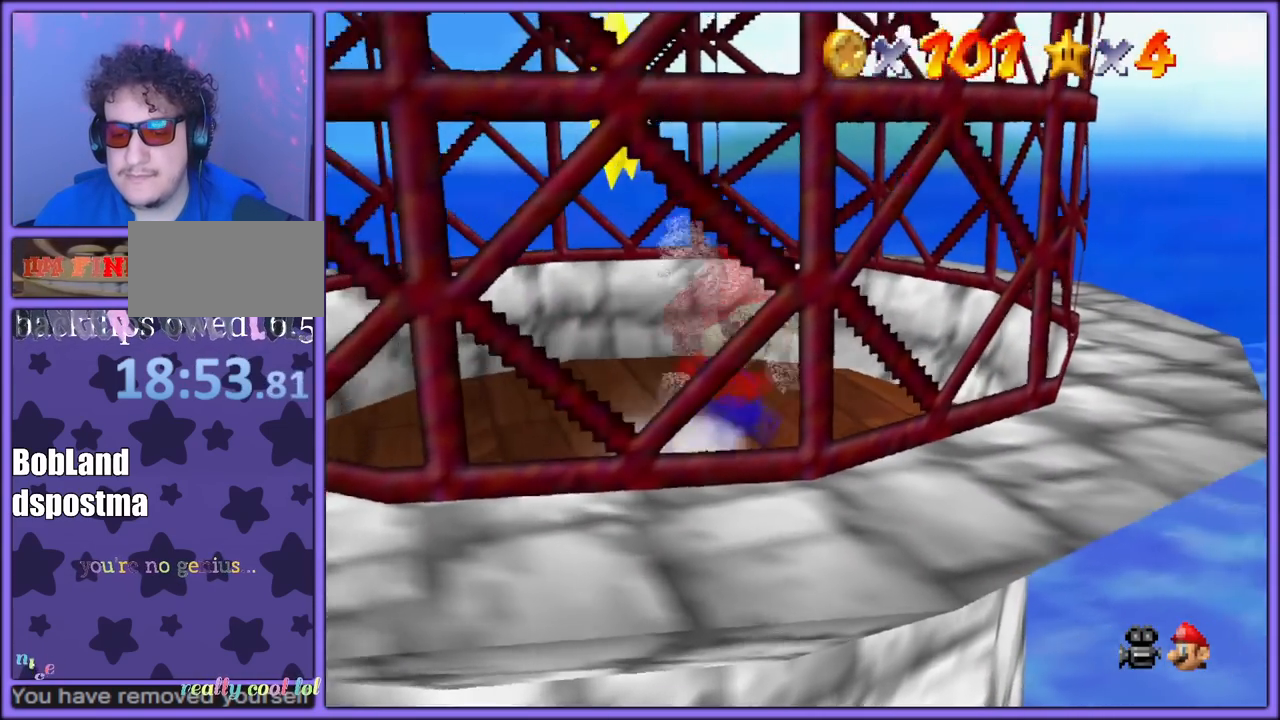
{"dt_ms": 1000, "buttons": [], "left_stick": "right", "button_events": [[467, "C_DOWN", "down"], [550, "C_DOWN", "up"], [700, "A", "down"], [717, "R1", "down"], [833, "R1", "up"], [850, "A", "up"]]}
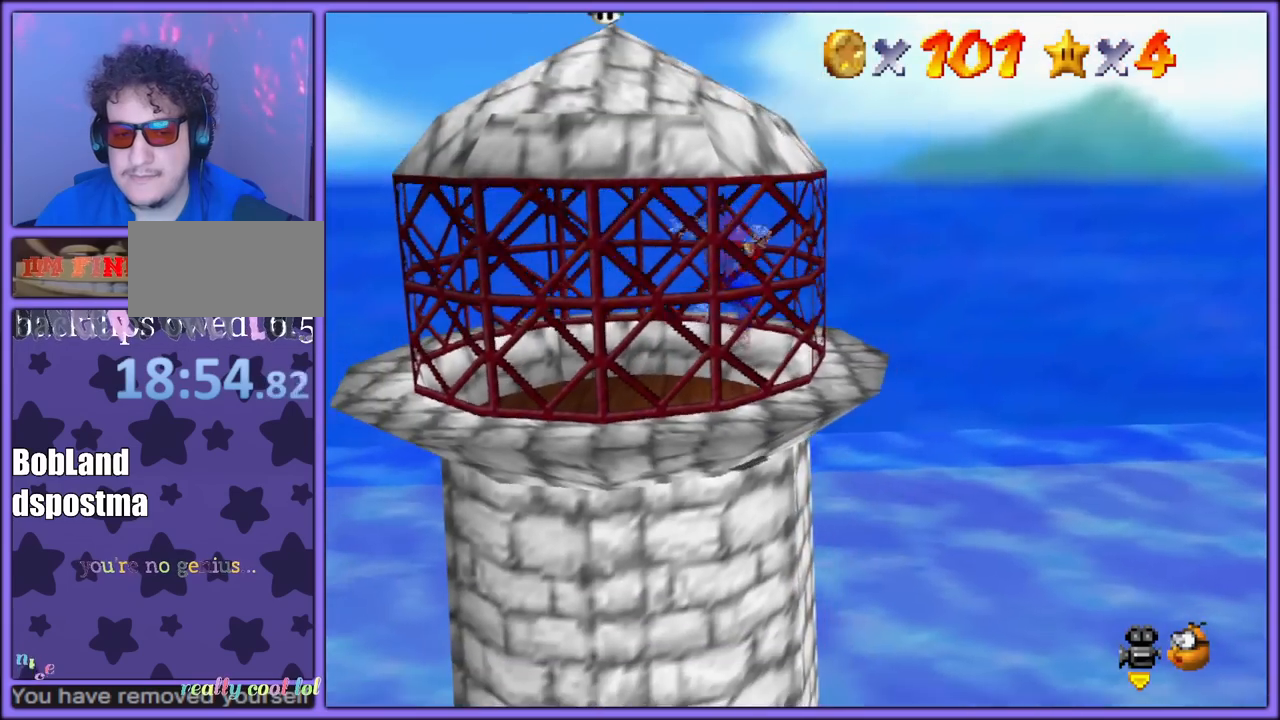
{"dt_ms": 500, "buttons": [], "left_stick": "center", "button_events": []}
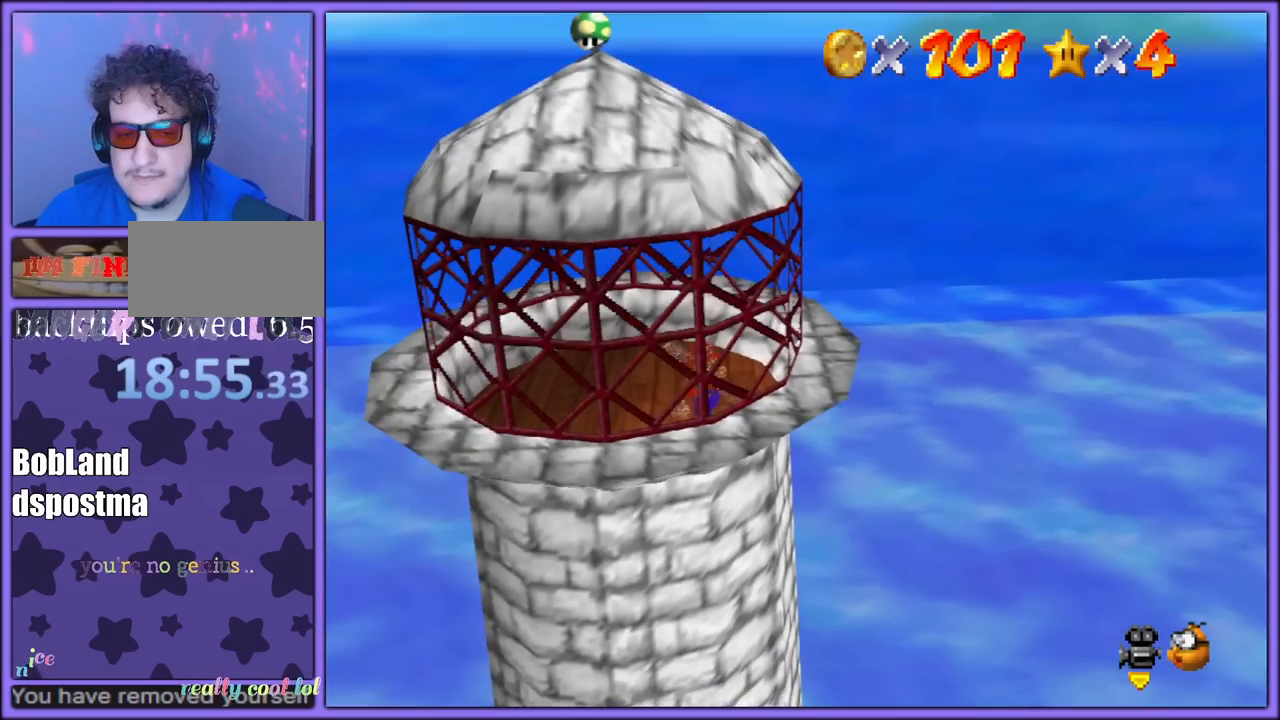
{"dt_ms": 500, "buttons": [], "left_stick": "down-right", "button_events": [[17, "A", "down"], [433, "A", "up"]]}
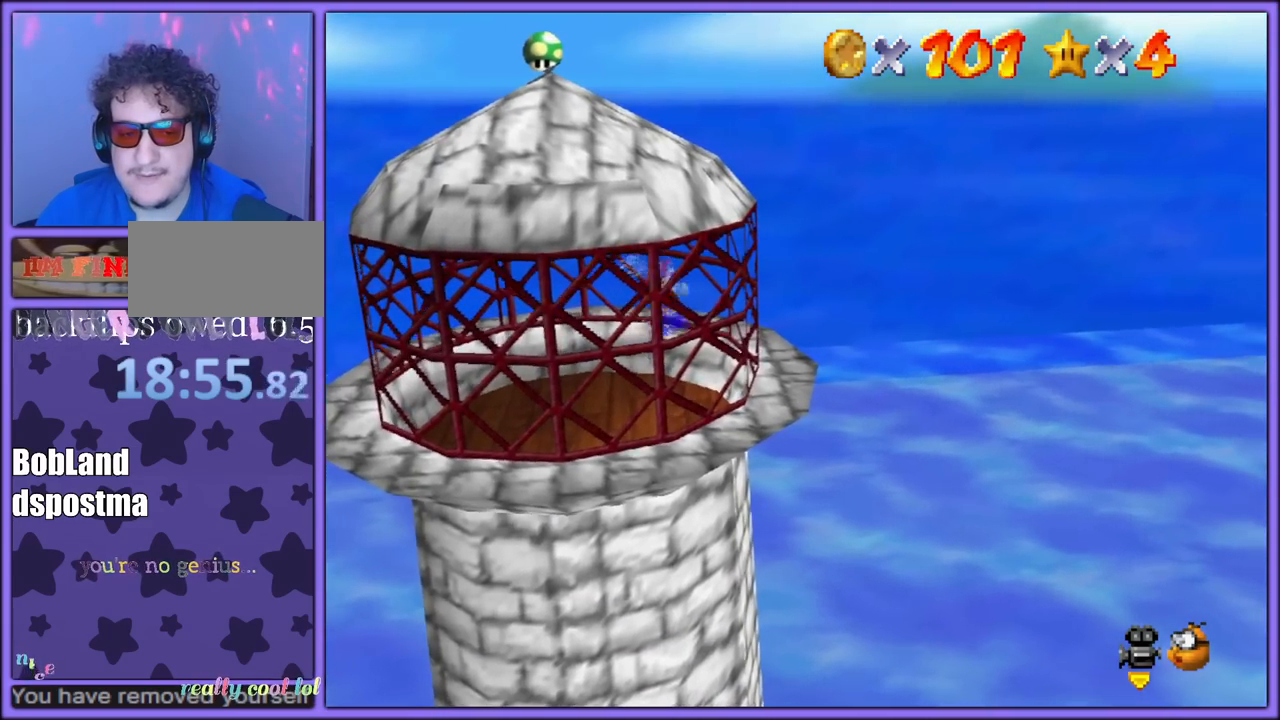
{"dt_ms": 1000, "buttons": [], "left_stick": "center", "button_events": []}
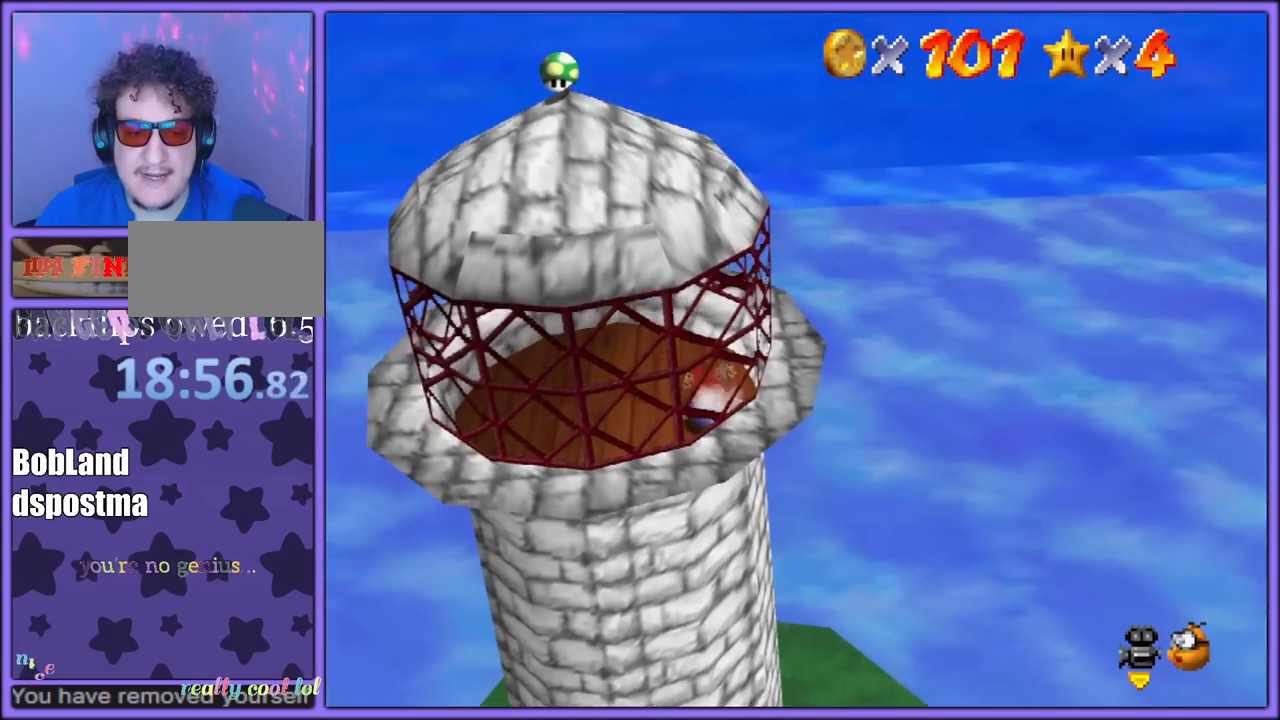
{"dt_ms": 500, "buttons": ["A"], "left_stick": "right", "button_events": [[367, "A", "down"]]}
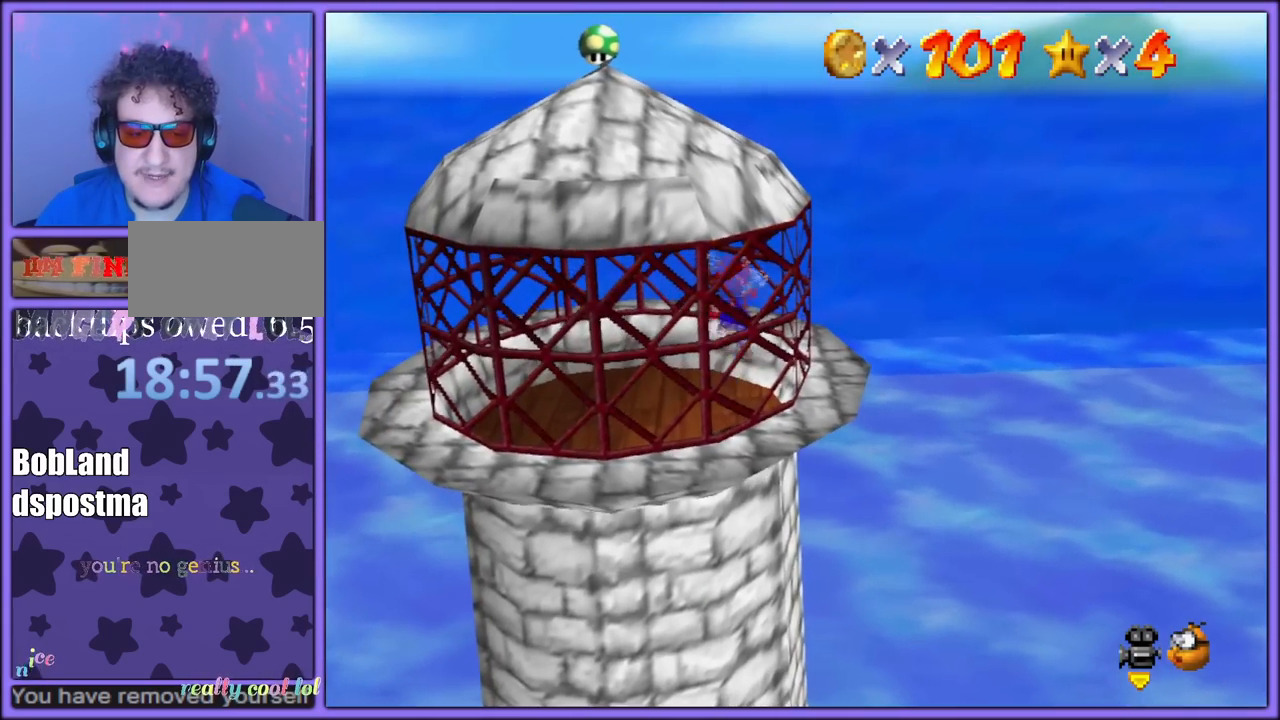
{"dt_ms": 500, "buttons": [], "left_stick": "right", "button_events": [[167, "A", "up"], [317, "B", "down"], [433, "B", "up"]]}
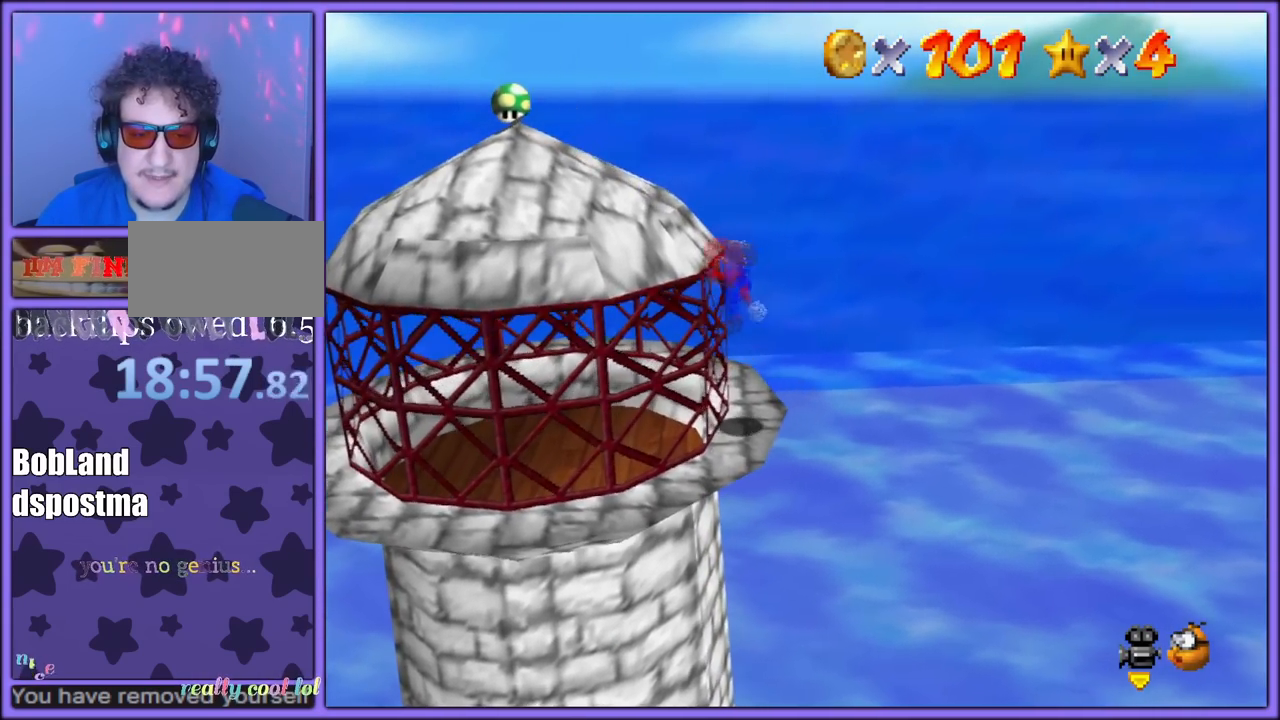
{"dt_ms": 1000, "buttons": [], "left_stick": "left", "button_events": [[350, "A", "down"], [850, "B", "down"], [1000, "A", "up"], [1000, "B", "up"]]}